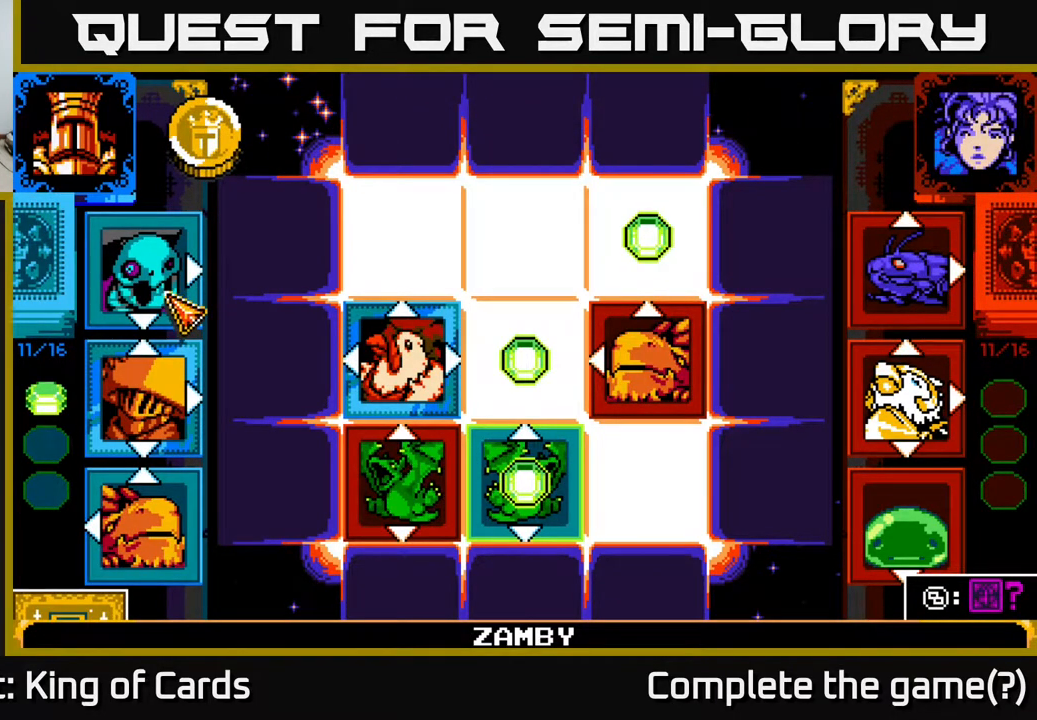
Gameplay with a controller (Xbox layout); each line is a JSON object with the inputs held at the frame after it. "events" lists button and stick changes between this image and that frame as [ms after this image, input, new state], when the widget could be followed in between. Not read: left_stick right_stick.
{"buttons": [], "events": [[67, "DPAD_DOWN", "down"], [133, "DPAD_DOWN", "up"], [233, "DPAD_DOWN", "down"], [367, "DPAD_DOWN", "up"]]}
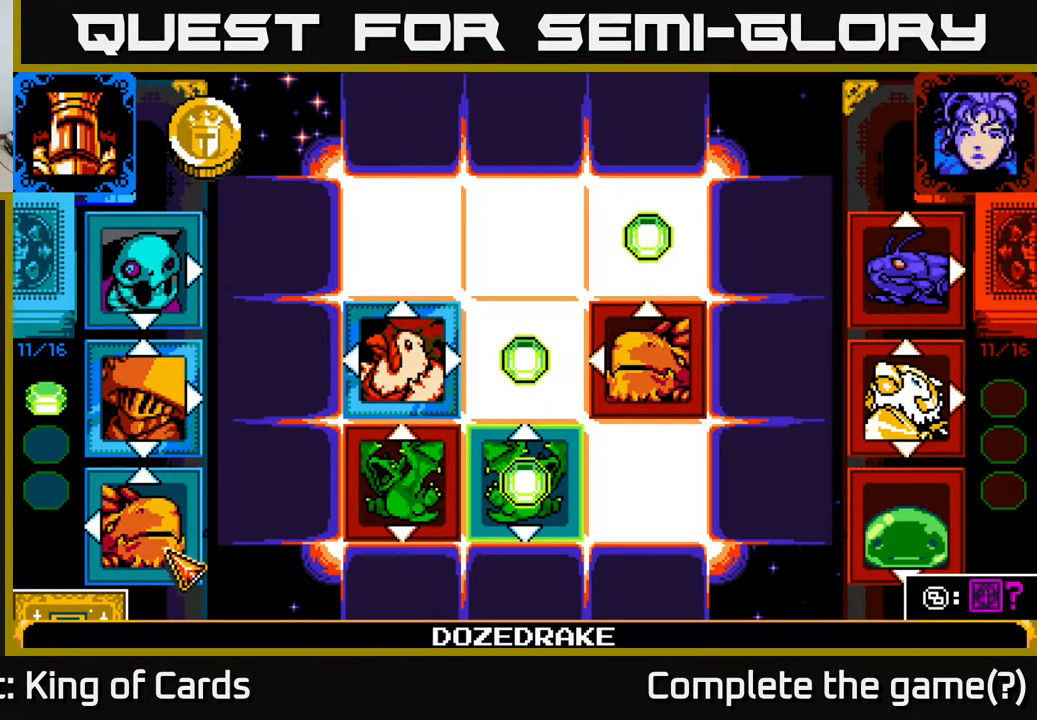
{"buttons": [], "events": []}
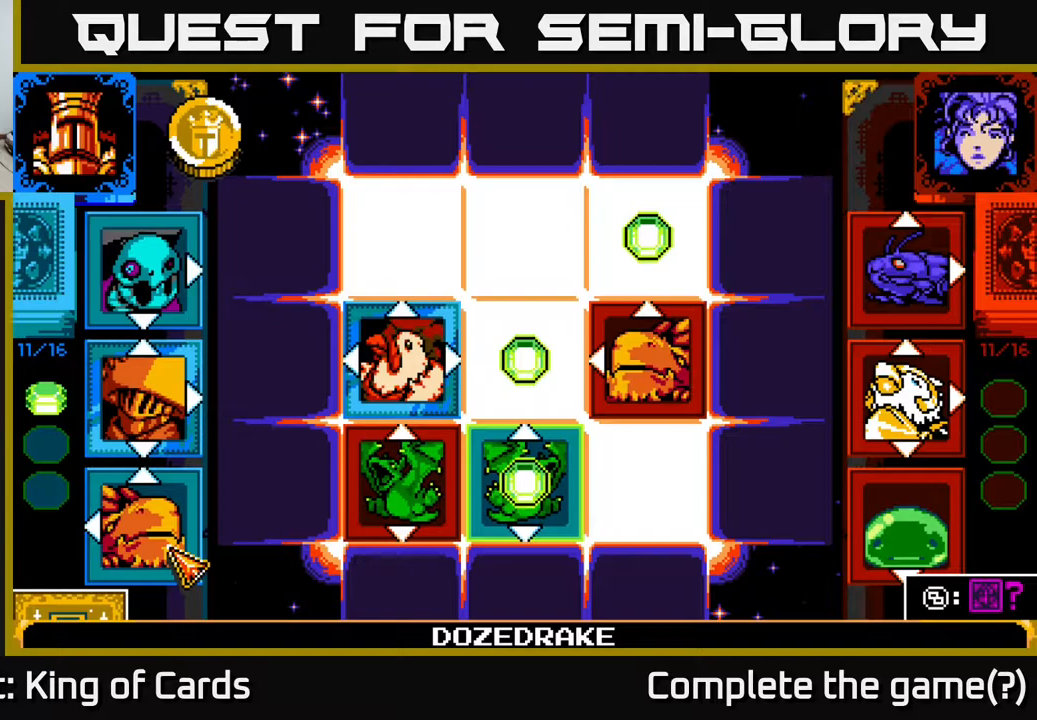
{"buttons": [], "events": []}
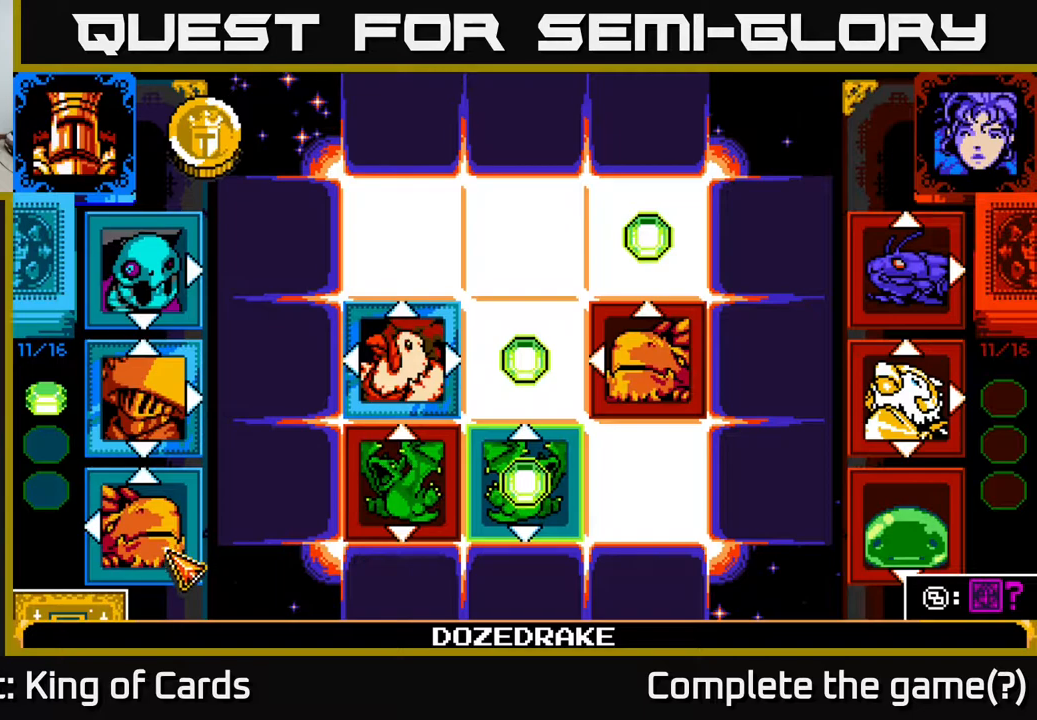
{"buttons": [], "events": []}
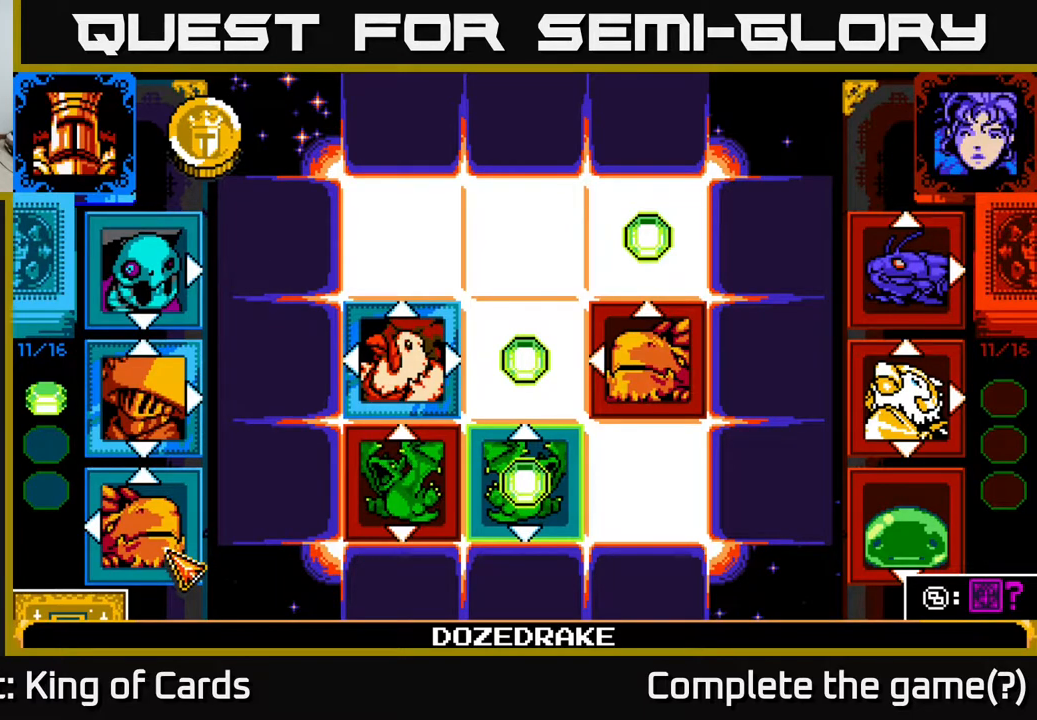
{"buttons": [], "events": [[133, "DPAD_UP", "down"], [250, "DPAD_UP", "up"]]}
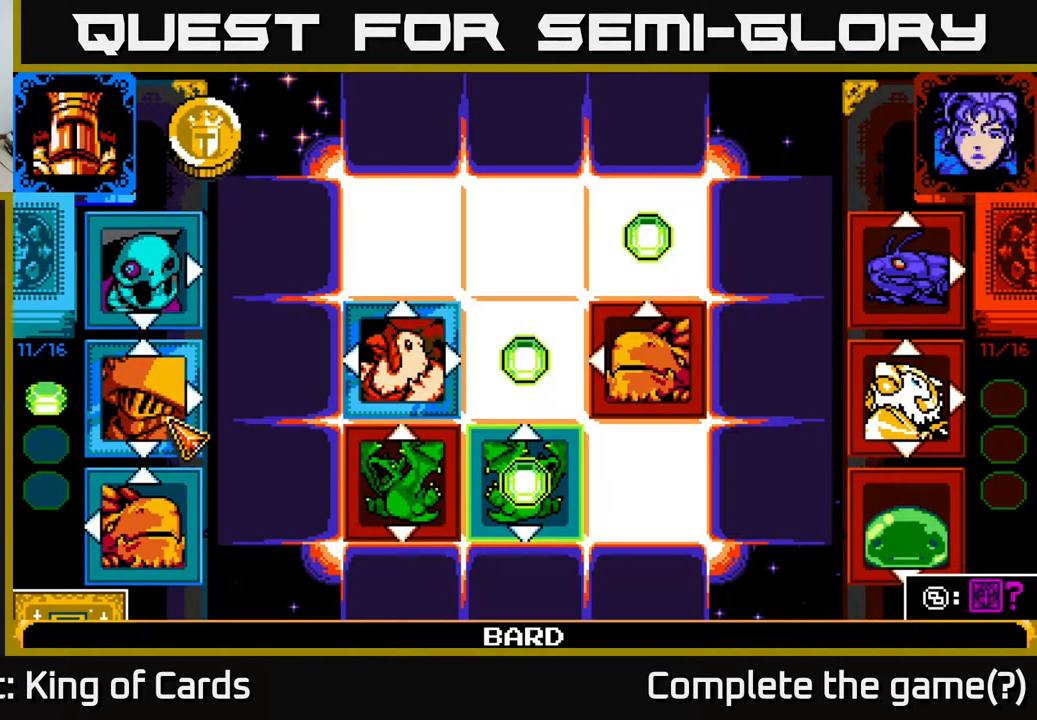
{"buttons": ["A"], "events": [[417, "A", "down"]]}
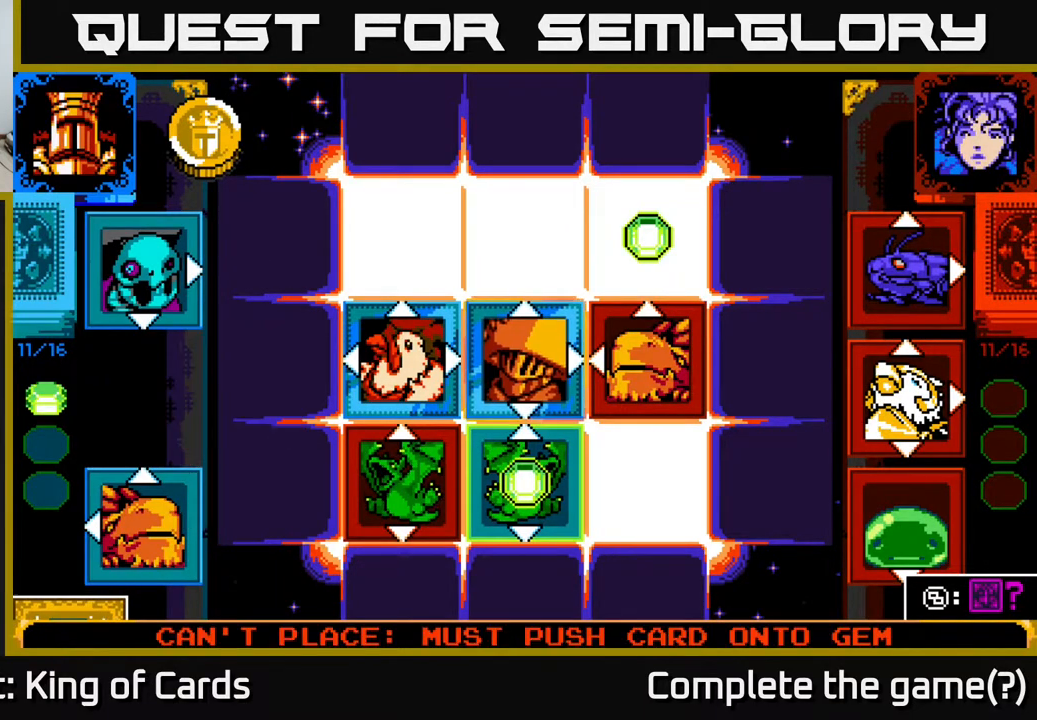
{"buttons": ["DPAD_DOWN"], "events": [[50, "A", "up"], [250, "DPAD_DOWN", "down"], [350, "DPAD_DOWN", "up"], [433, "DPAD_DOWN", "down"]]}
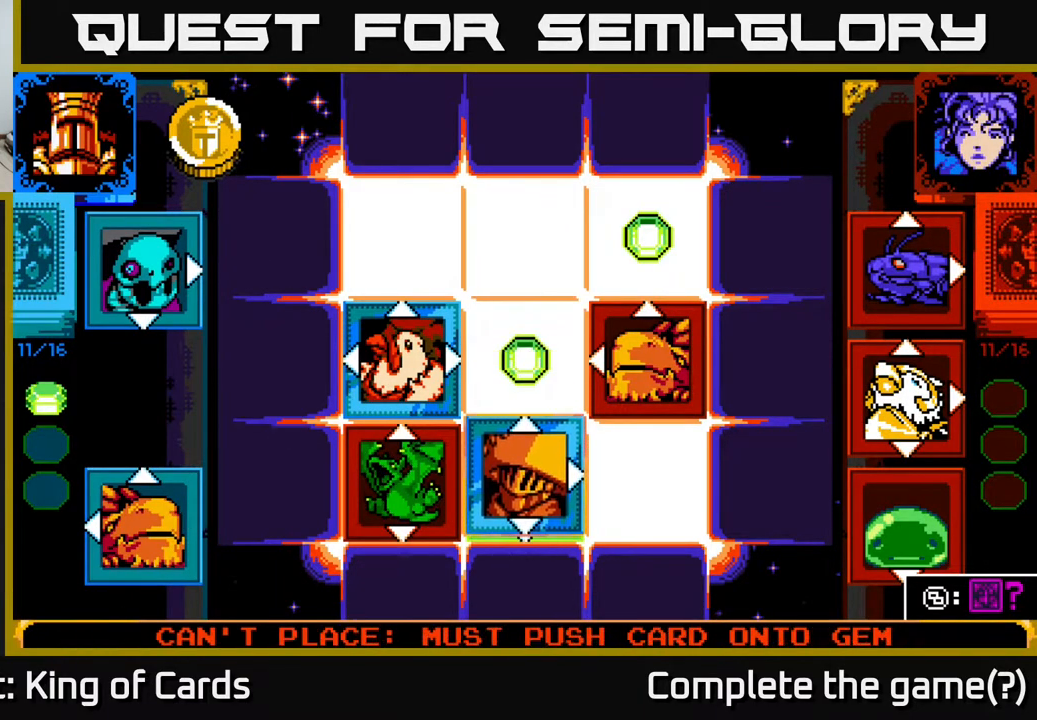
{"buttons": [], "events": [[50, "DPAD_DOWN", "up"], [250, "DPAD_LEFT", "down"], [400, "DPAD_LEFT", "up"]]}
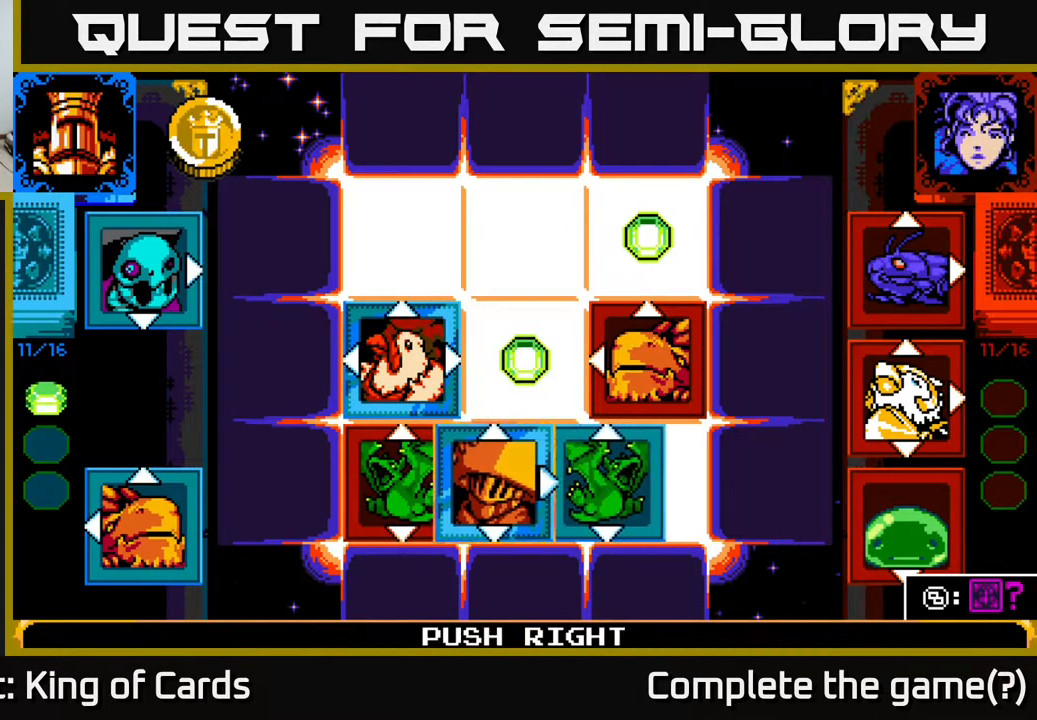
{"buttons": [], "events": []}
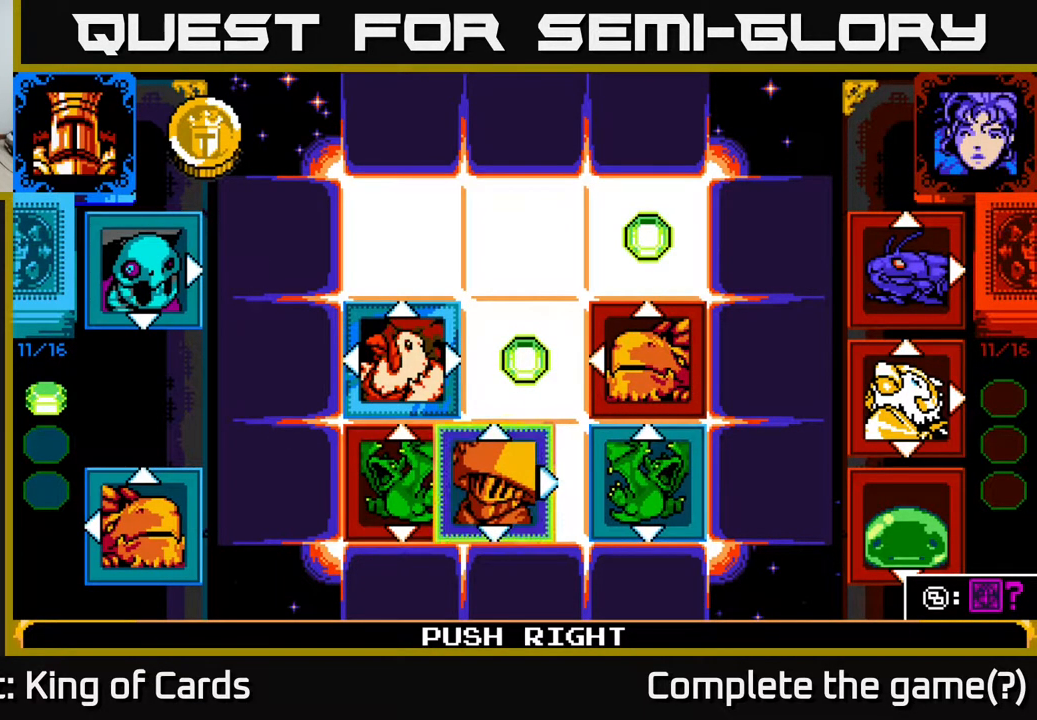
{"buttons": [], "events": []}
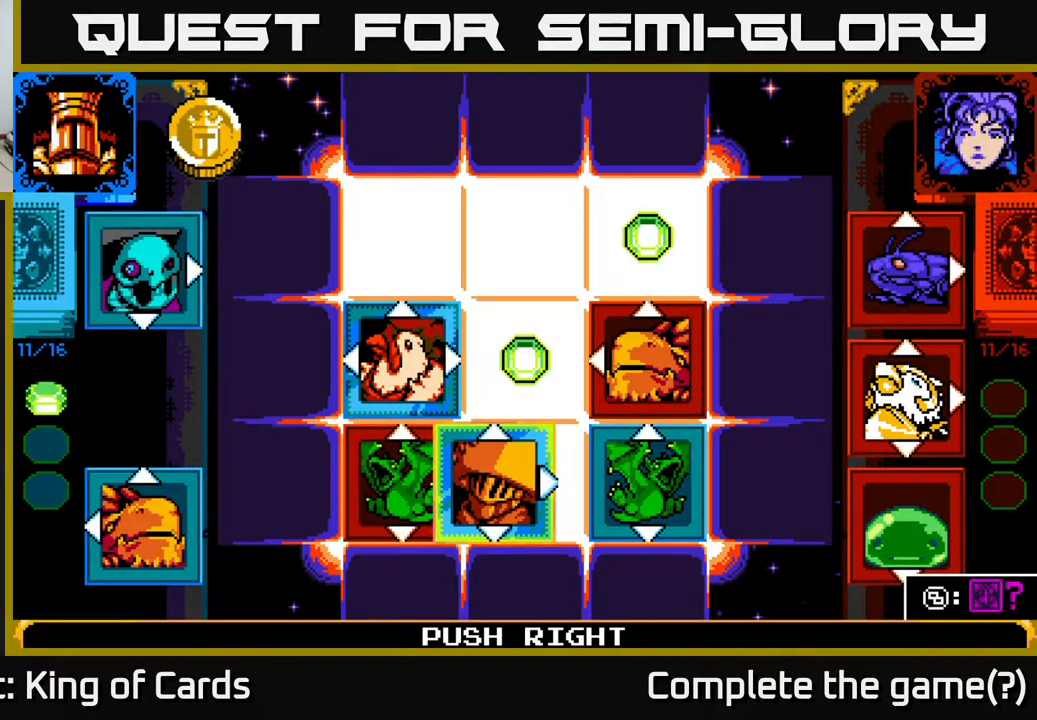
{"buttons": [], "events": []}
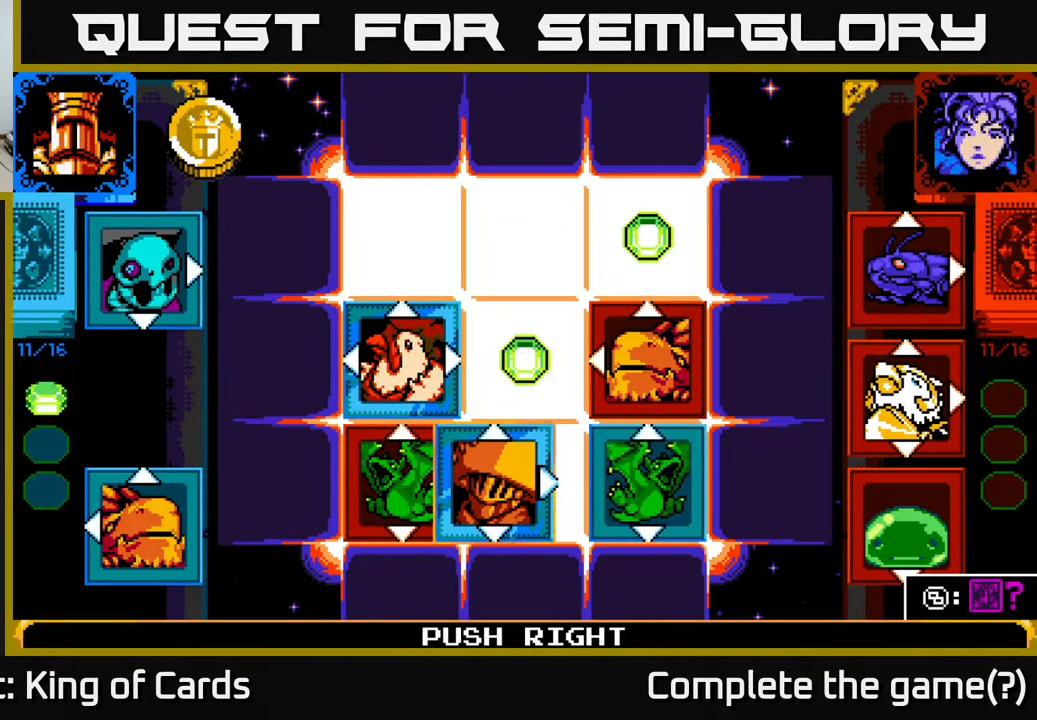
{"buttons": [], "events": []}
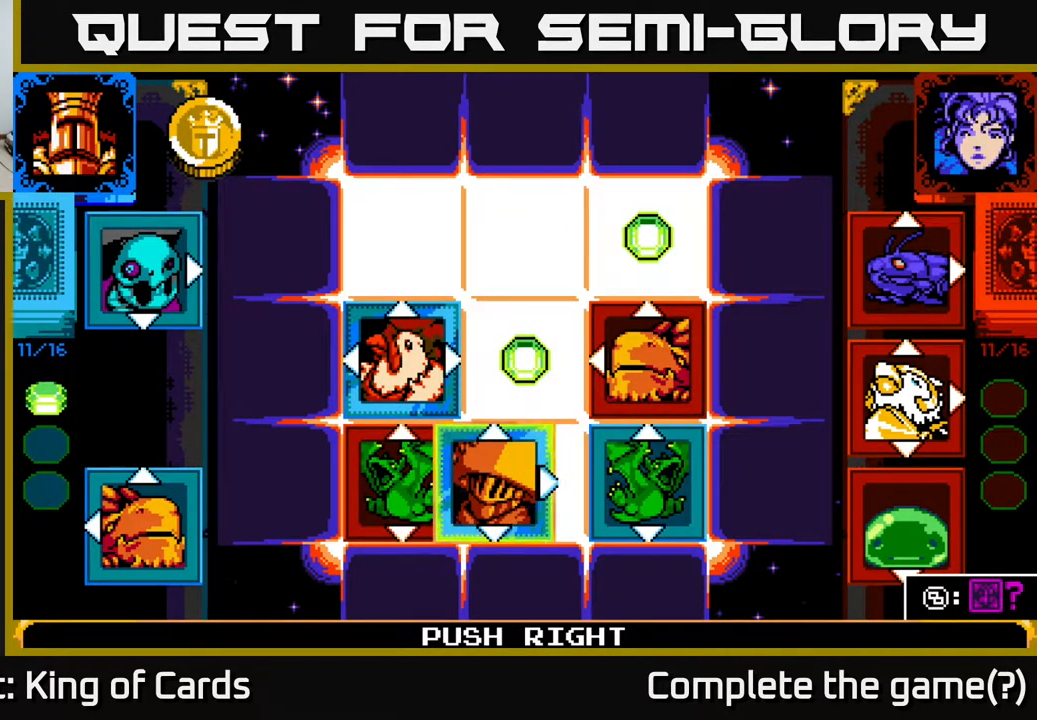
{"buttons": [], "events": [[83, "DPAD_LEFT", "down"], [200, "DPAD_LEFT", "up"]]}
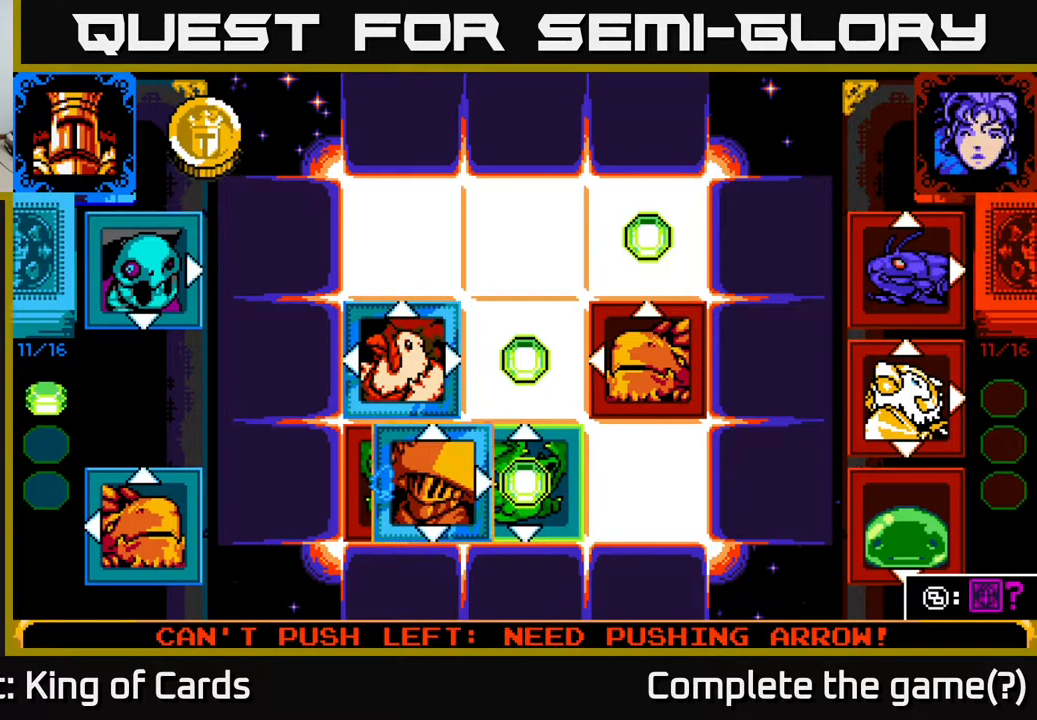
{"buttons": [], "events": [[100, "DPAD_RIGHT", "down"], [217, "DPAD_RIGHT", "up"]]}
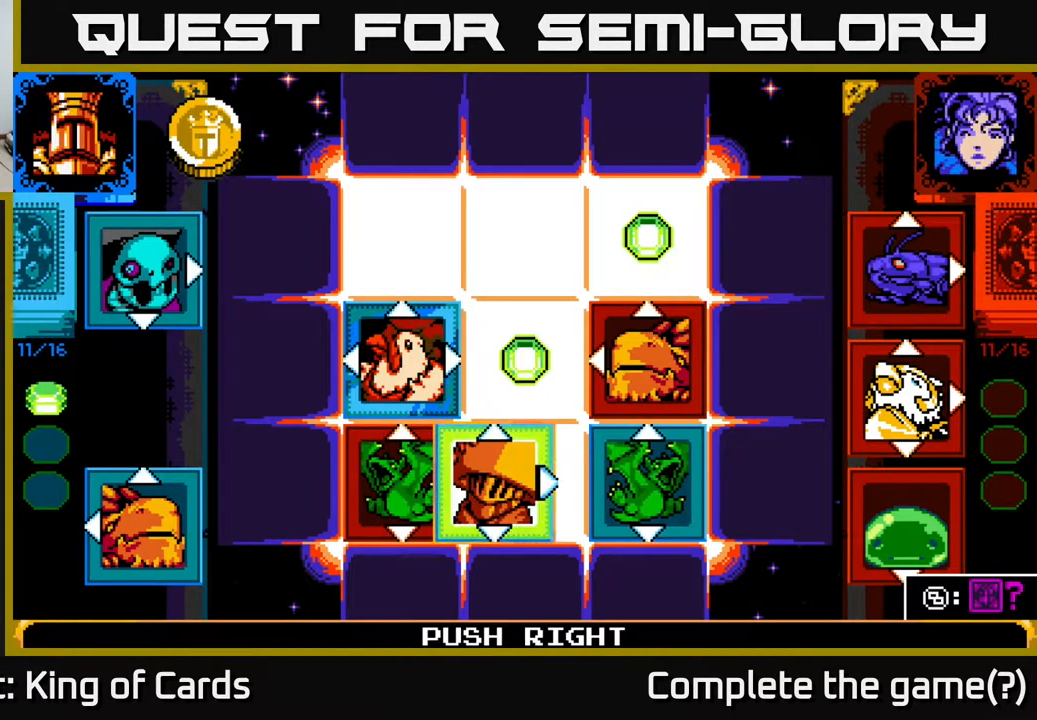
{"buttons": ["X"], "events": [[450, "X", "down"]]}
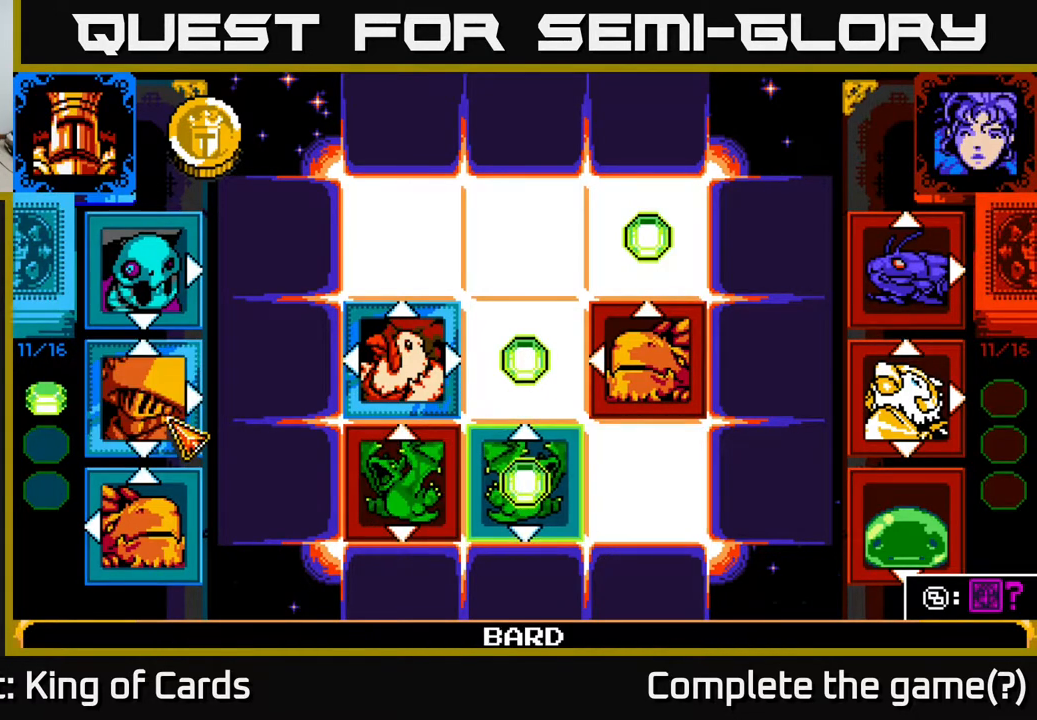
{"buttons": ["DPAD_DOWN"], "events": [[83, "X", "up"], [433, "DPAD_DOWN", "down"]]}
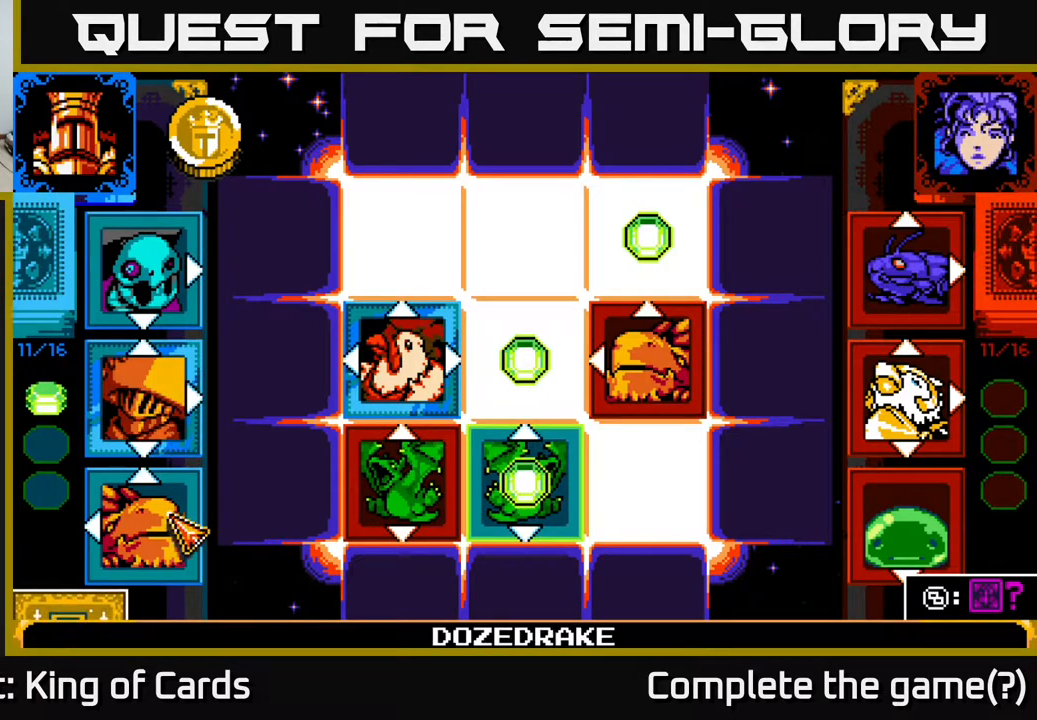
{"buttons": [], "events": [[33, "DPAD_DOWN", "up"], [250, "A", "down"], [367, "A", "up"], [433, "DPAD_RIGHT", "down"], [500, "DPAD_RIGHT", "up"]]}
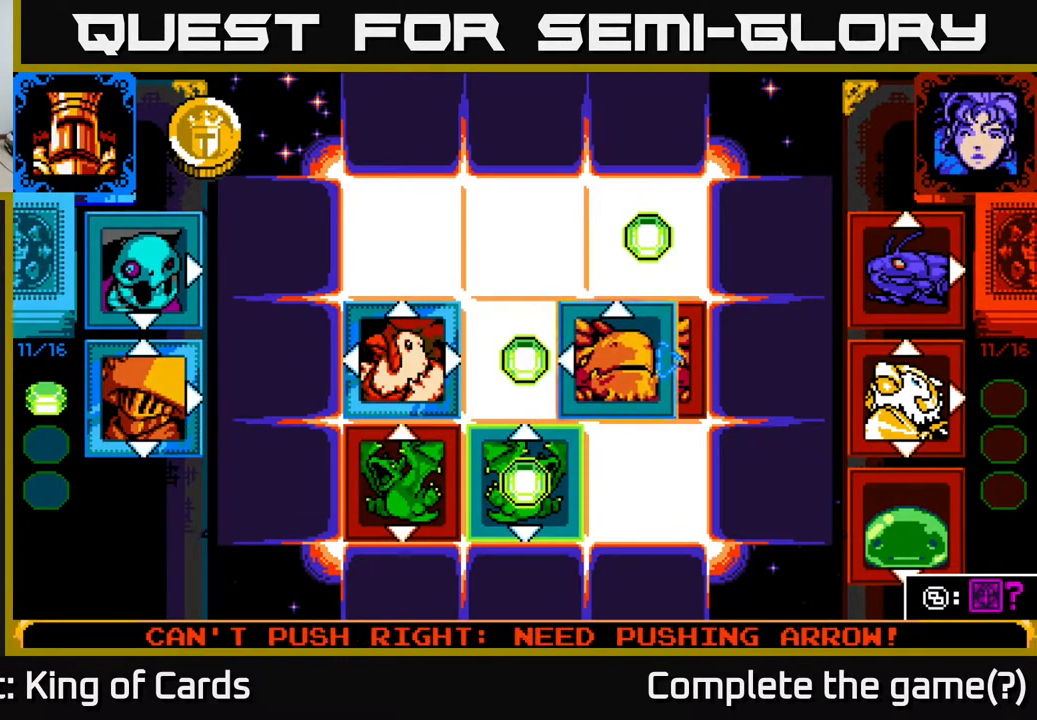
{"buttons": ["DPAD_DOWN"], "events": [[217, "DPAD_DOWN", "down"], [317, "DPAD_DOWN", "up"], [483, "DPAD_DOWN", "down"]]}